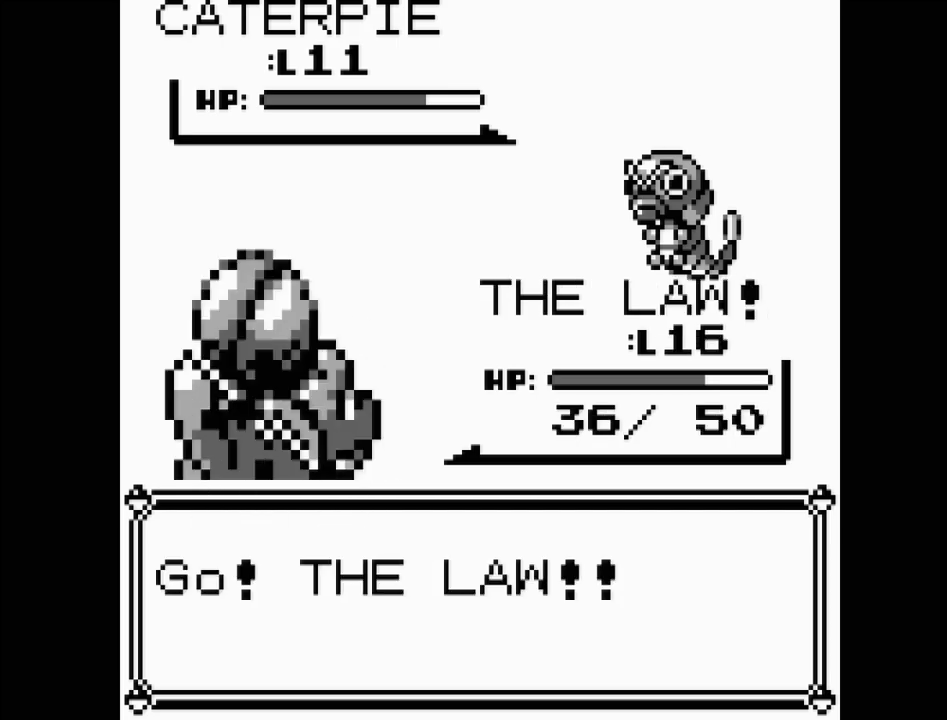
Gameplay with a controller (Nintendo layout); each line is a JSON object with the inputs held at the frame after it. "events" lists button and stick changes between this image and that frame as [ms after this image, input, new state], when the widget could be followed in between. Not read: L3 R3.
{"buttons": [], "events": []}
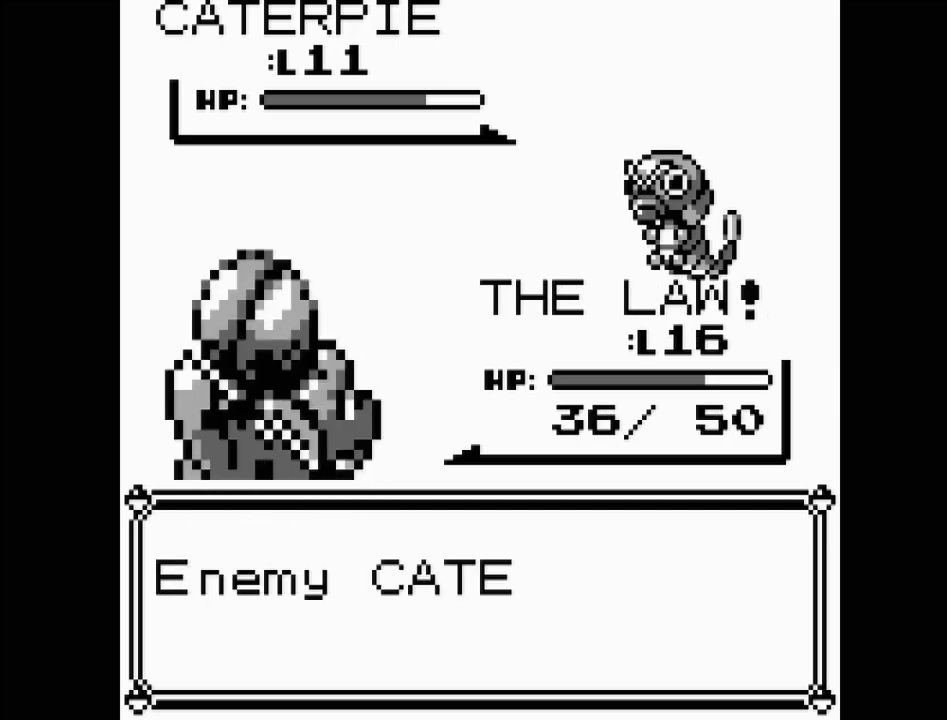
{"buttons": [], "events": []}
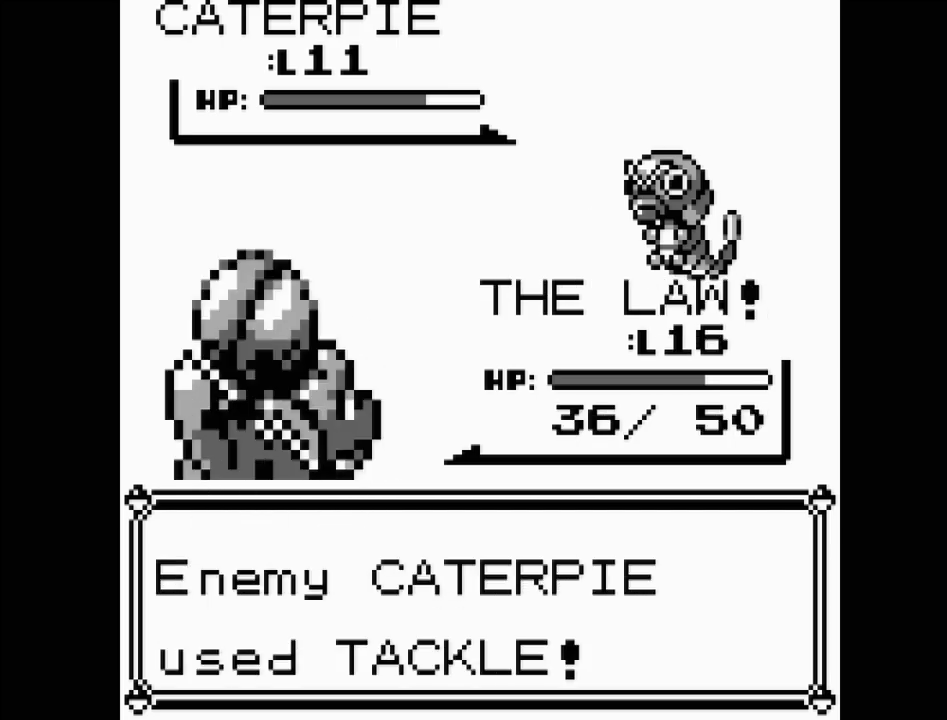
{"buttons": [], "events": []}
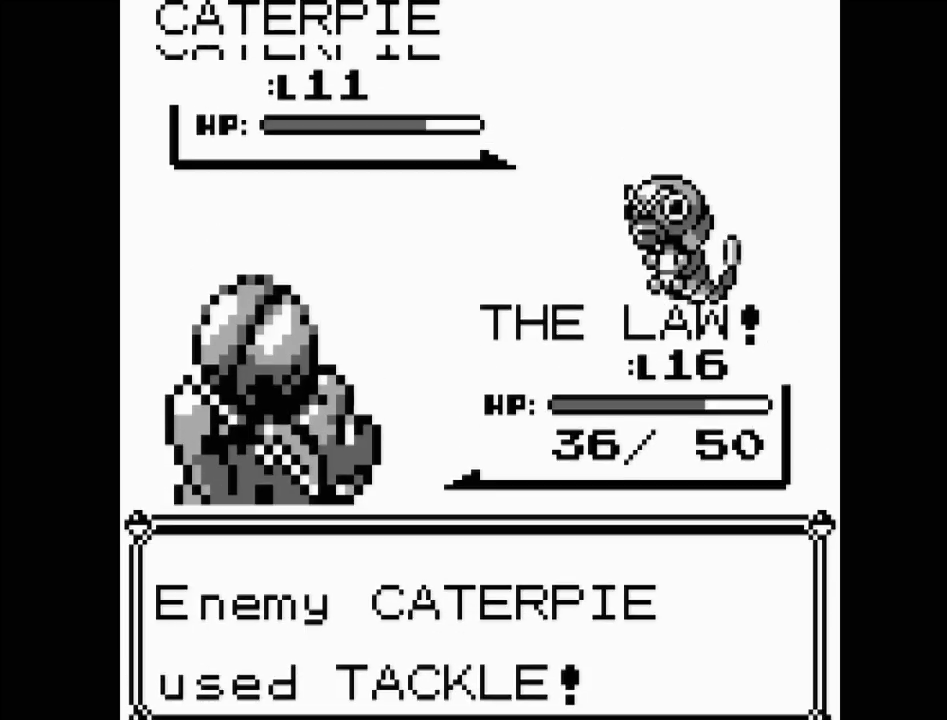
{"buttons": [], "events": []}
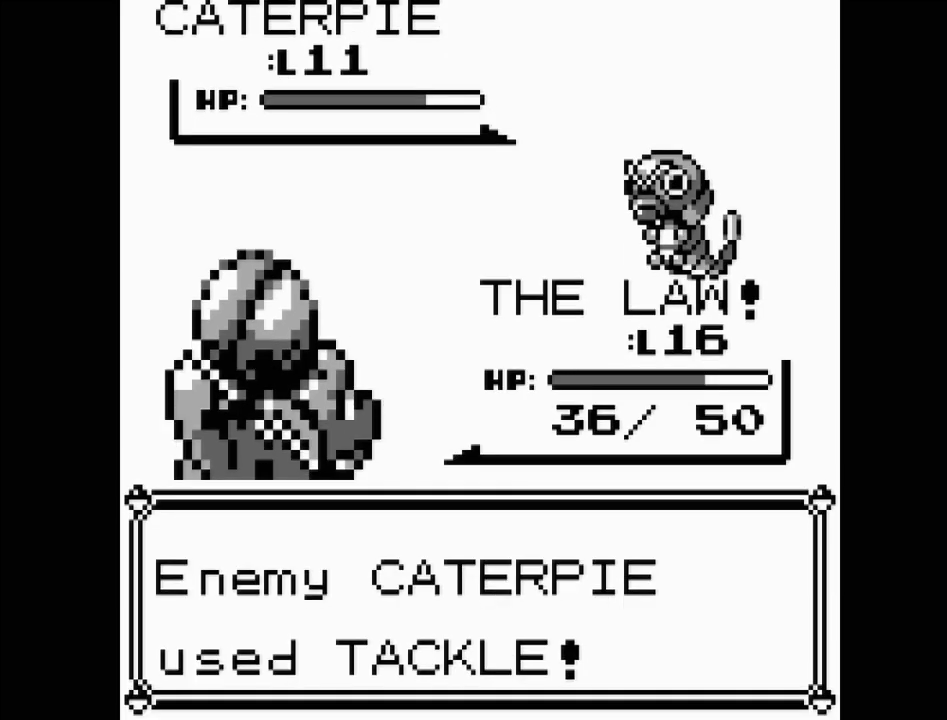
{"buttons": [], "events": []}
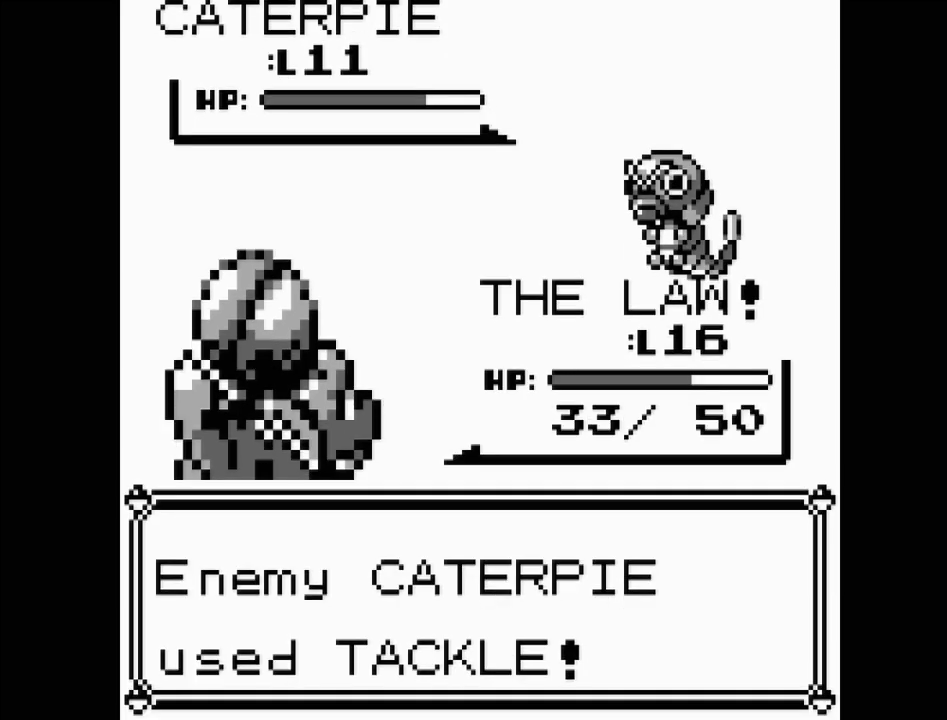
{"buttons": ["A"], "events": [[483, "A", "down"]]}
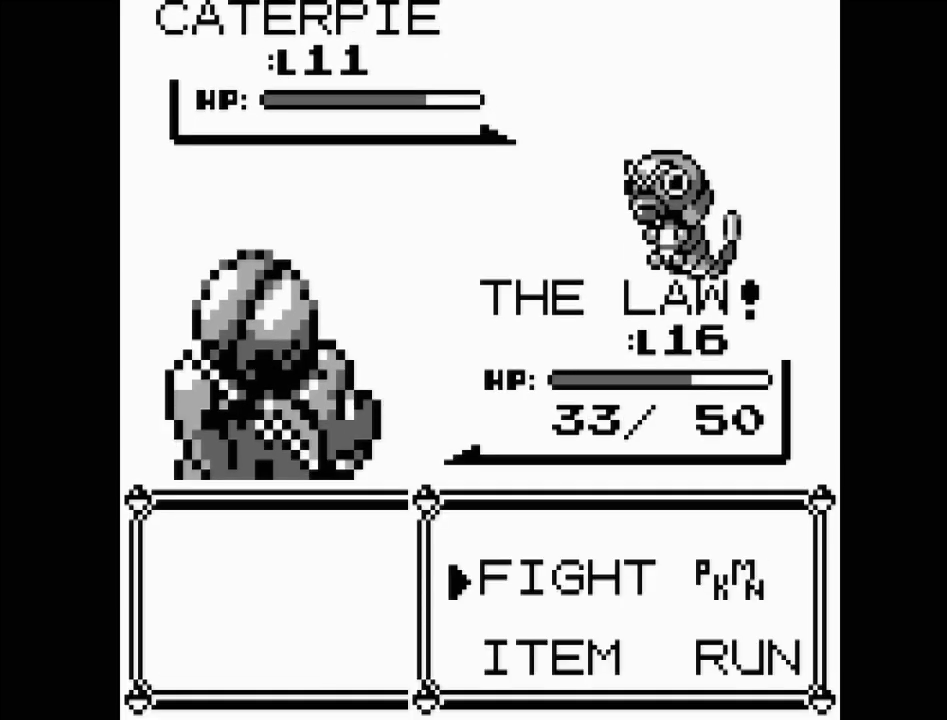
{"buttons": [], "events": [[150, "A", "up"]]}
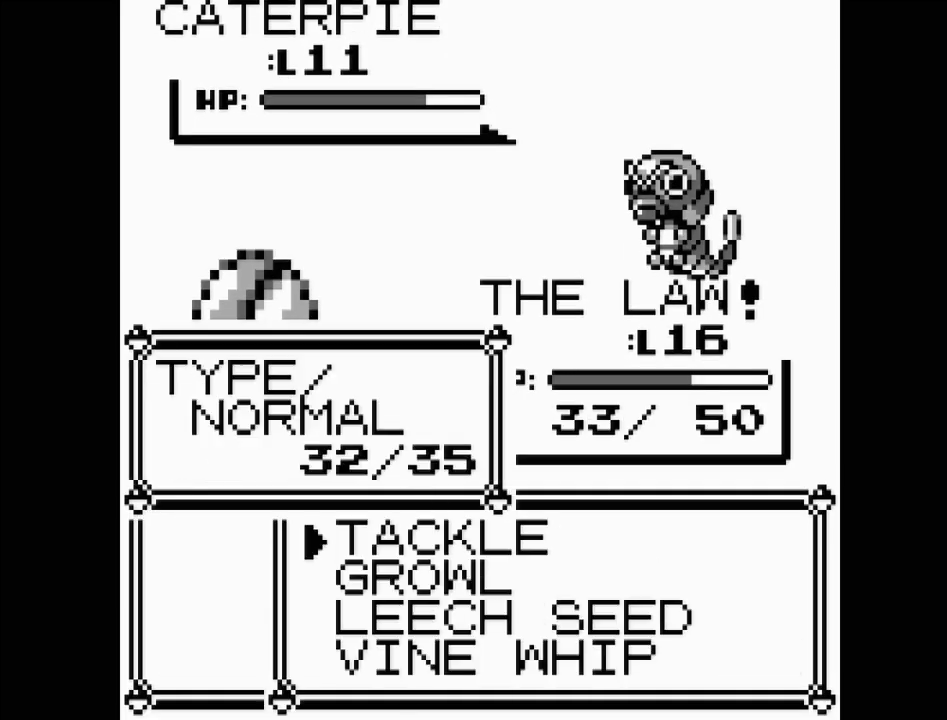
{"buttons": [], "events": [[50, "DPAD_DOWN", "down"], [133, "DPAD_DOWN", "up"], [317, "DPAD_UP", "down"], [433, "DPAD_UP", "up"]]}
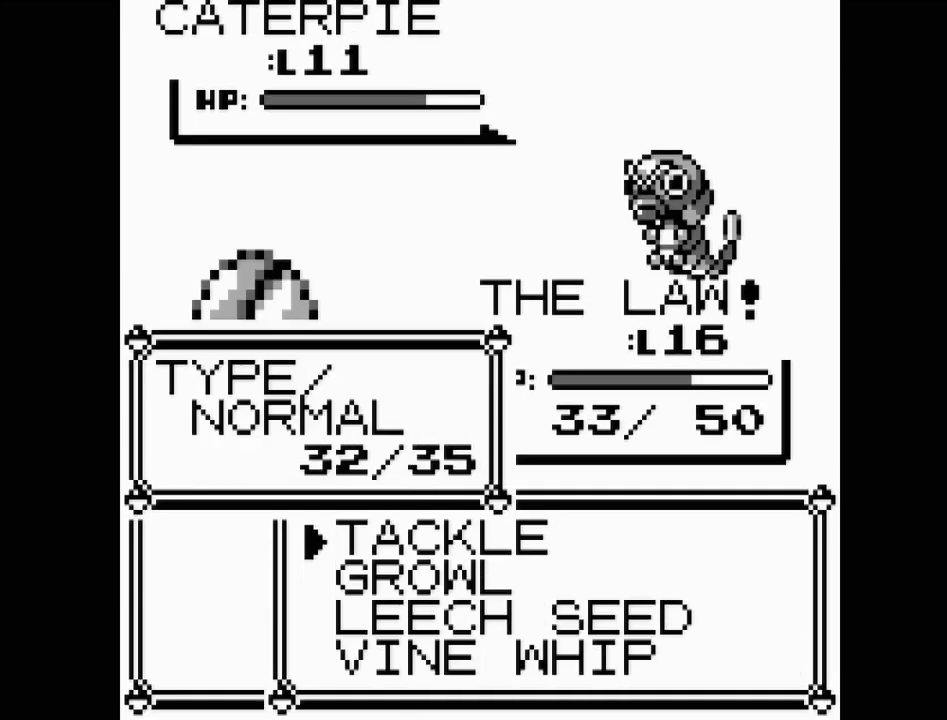
{"buttons": ["A"], "events": [[500, "A", "down"]]}
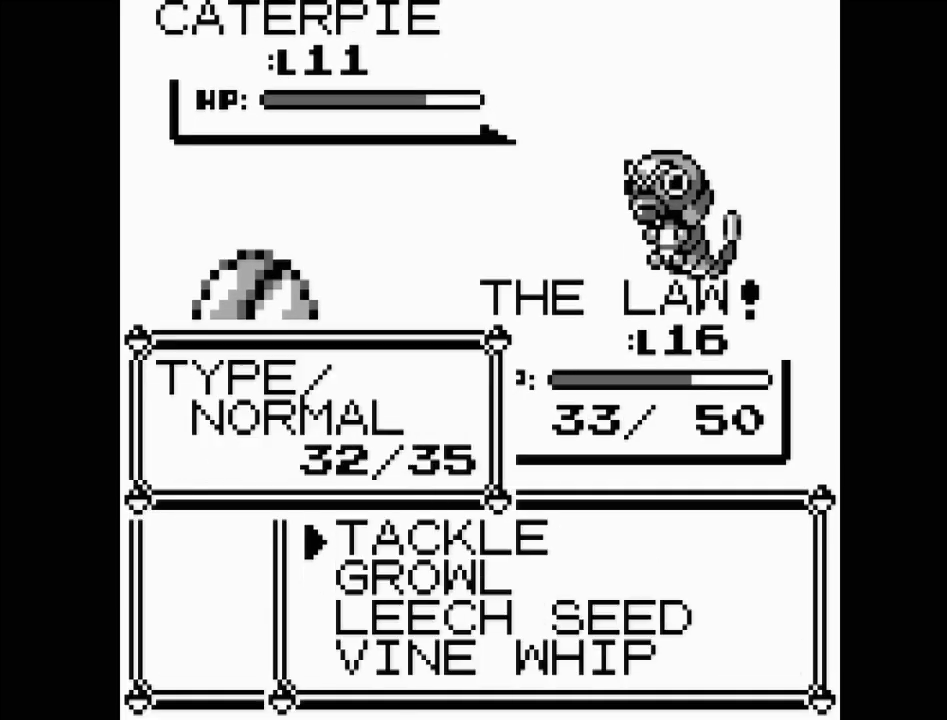
{"buttons": [], "events": [[133, "A", "up"]]}
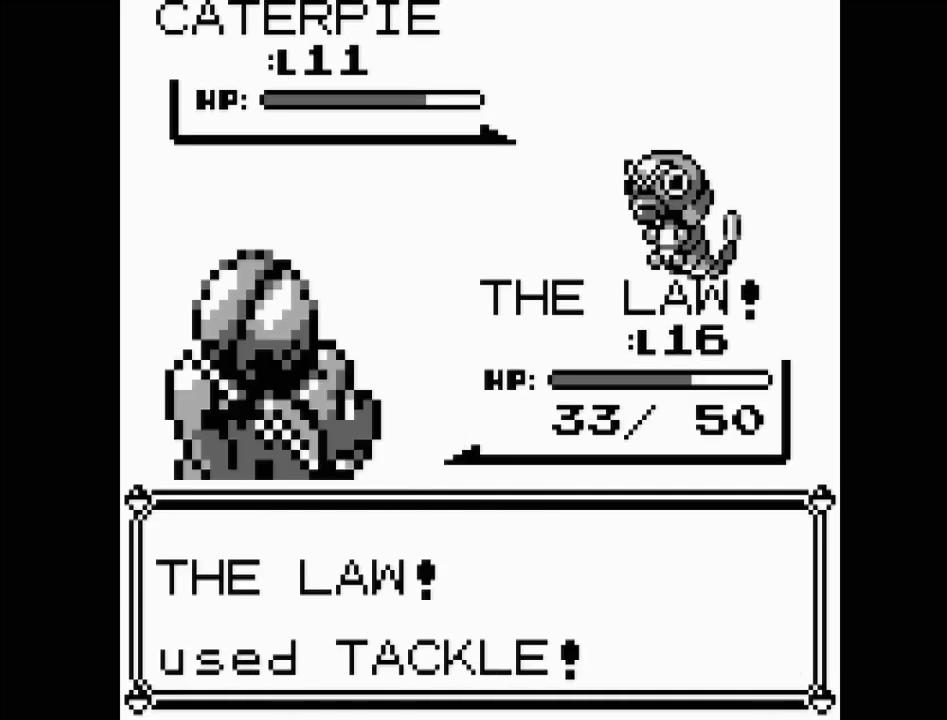
{"buttons": [], "events": []}
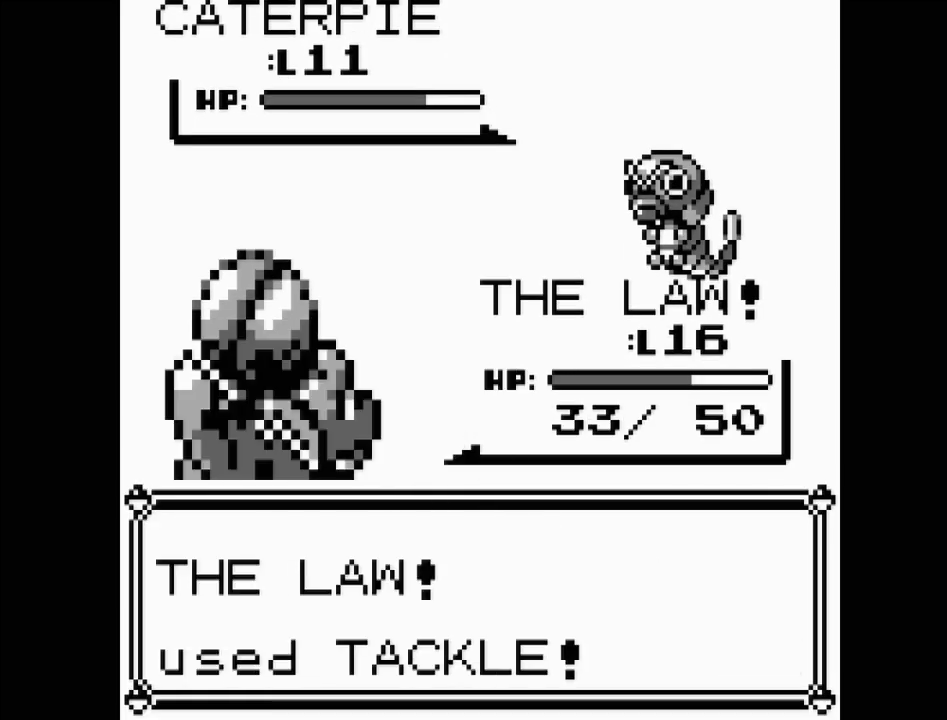
{"buttons": [], "events": []}
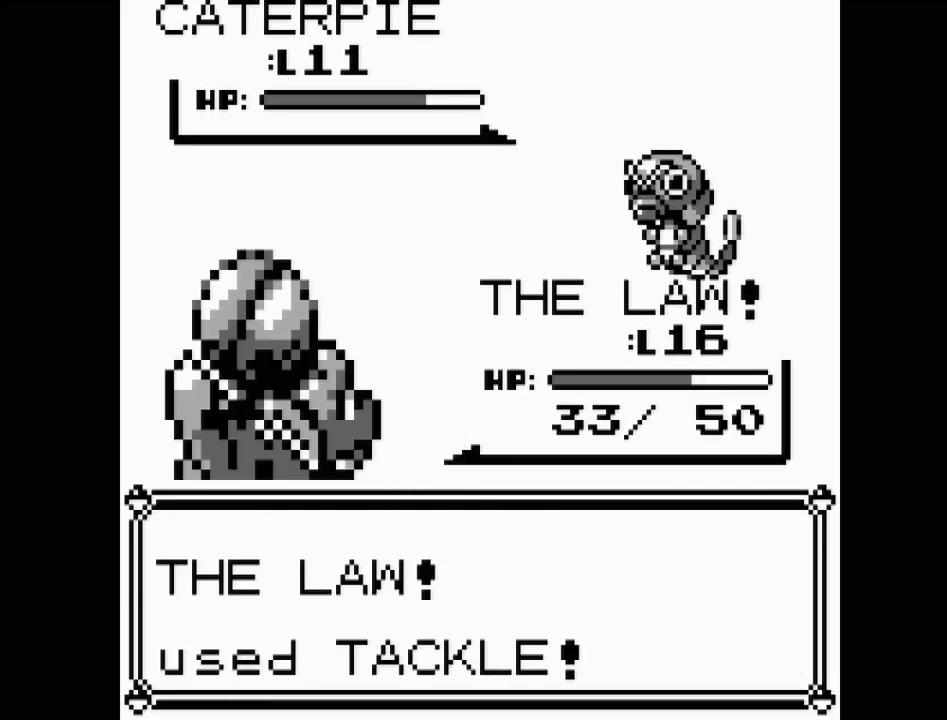
{"buttons": [], "events": []}
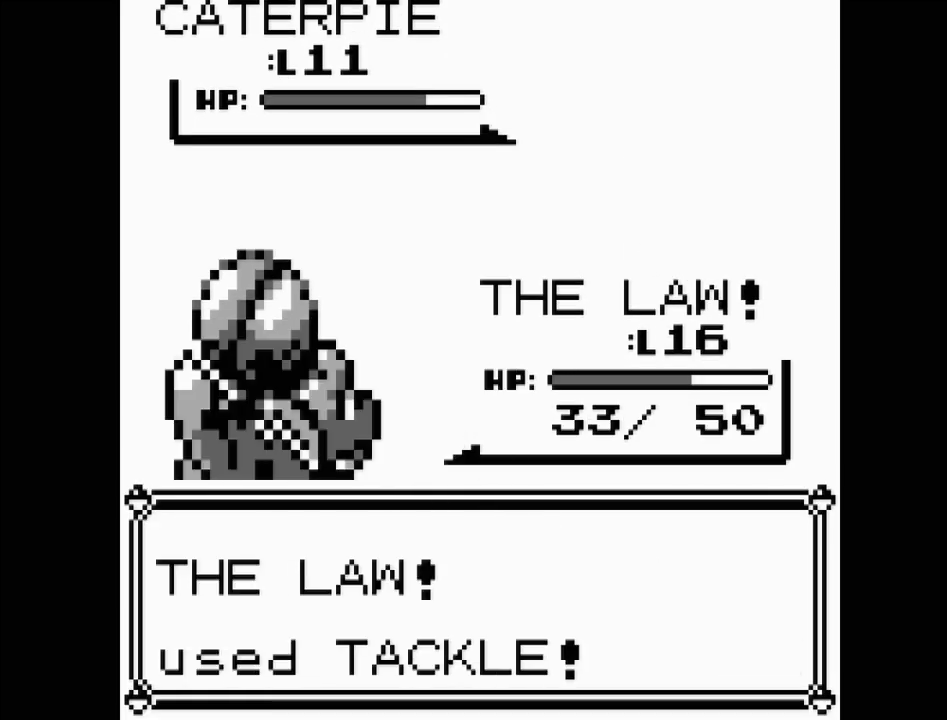
{"buttons": [], "events": []}
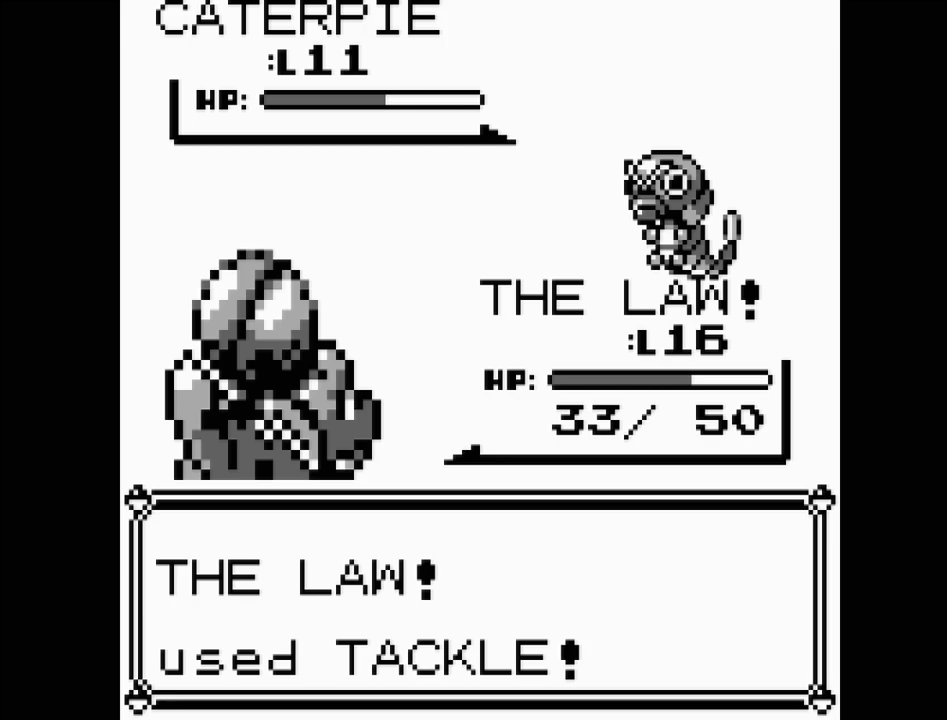
{"buttons": [], "events": []}
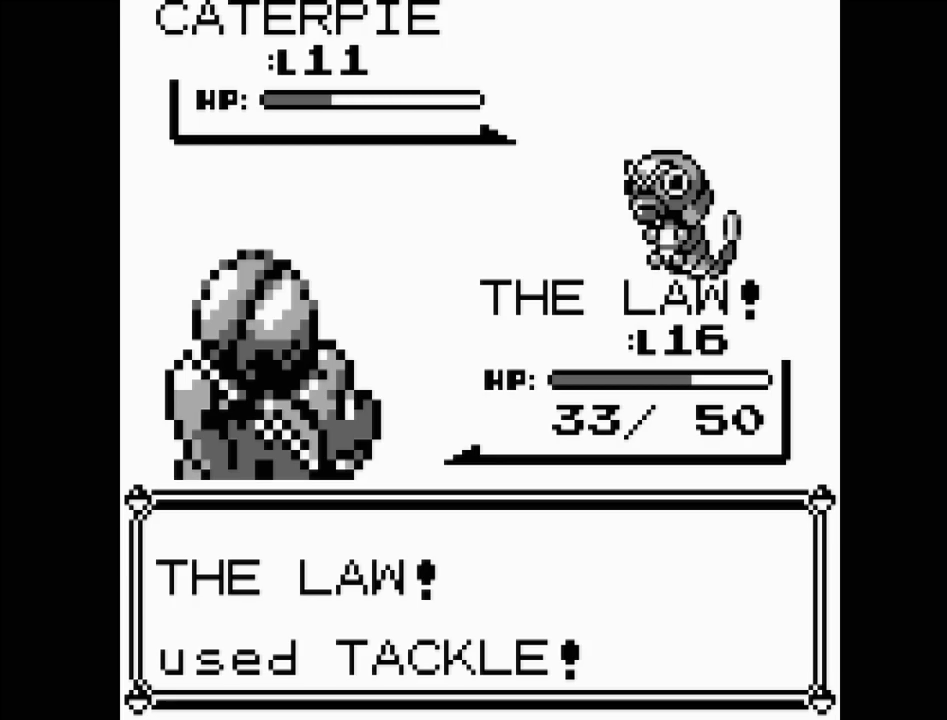
{"buttons": [], "events": []}
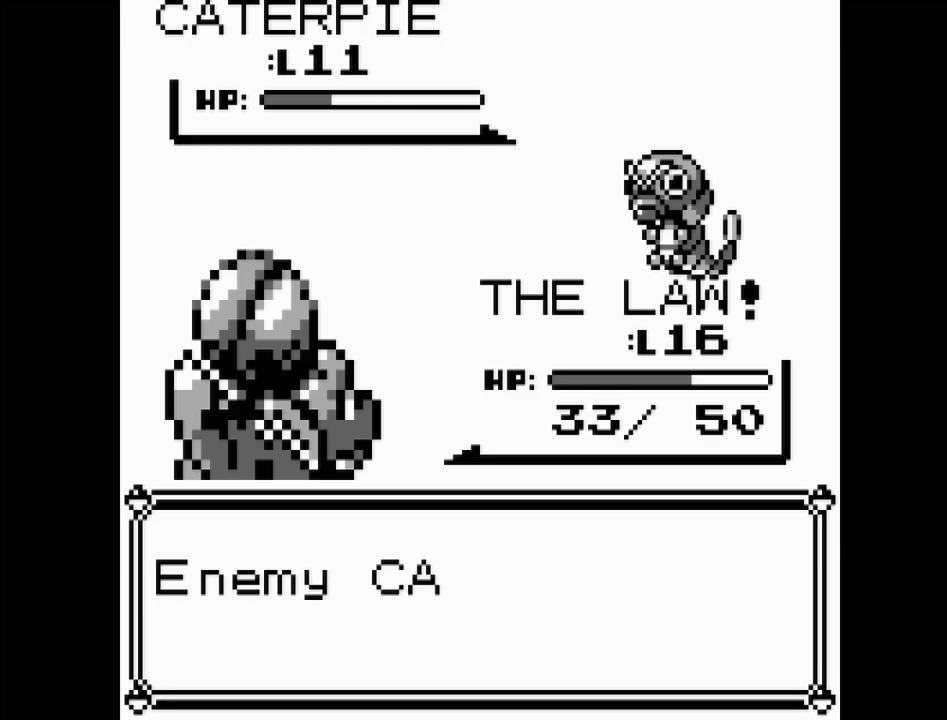
{"buttons": ["A"], "events": [[350, "A", "down"]]}
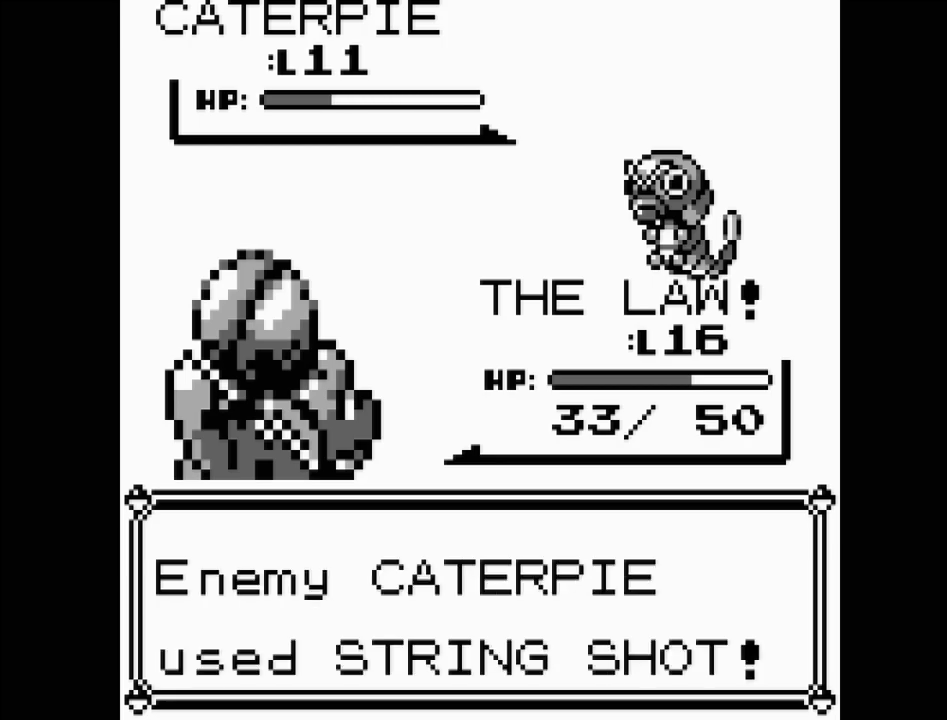
{"buttons": [], "events": [[17, "A", "up"]]}
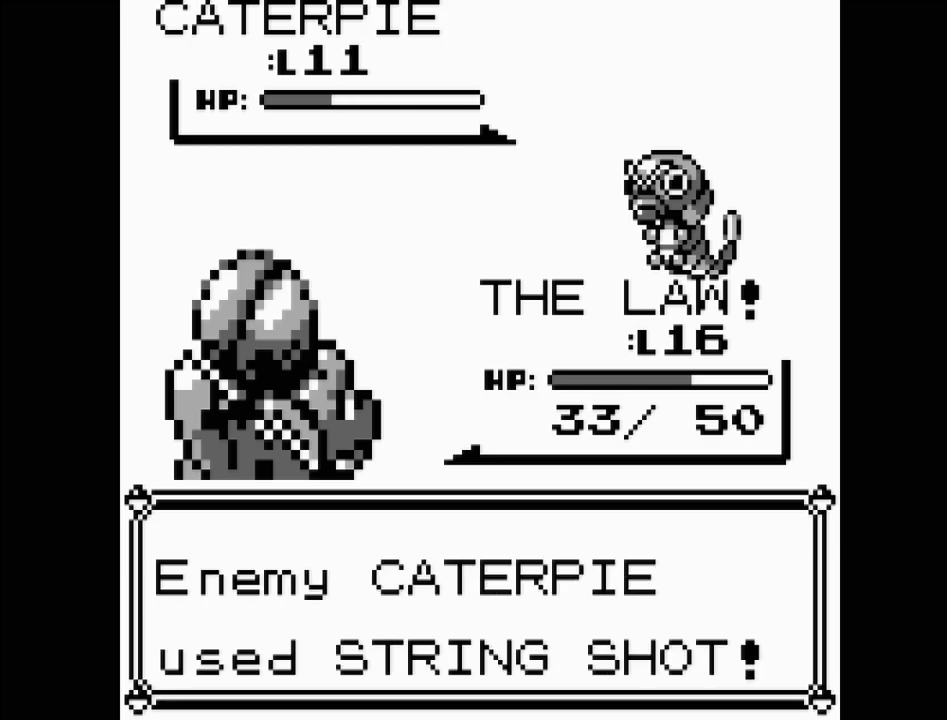
{"buttons": [], "events": []}
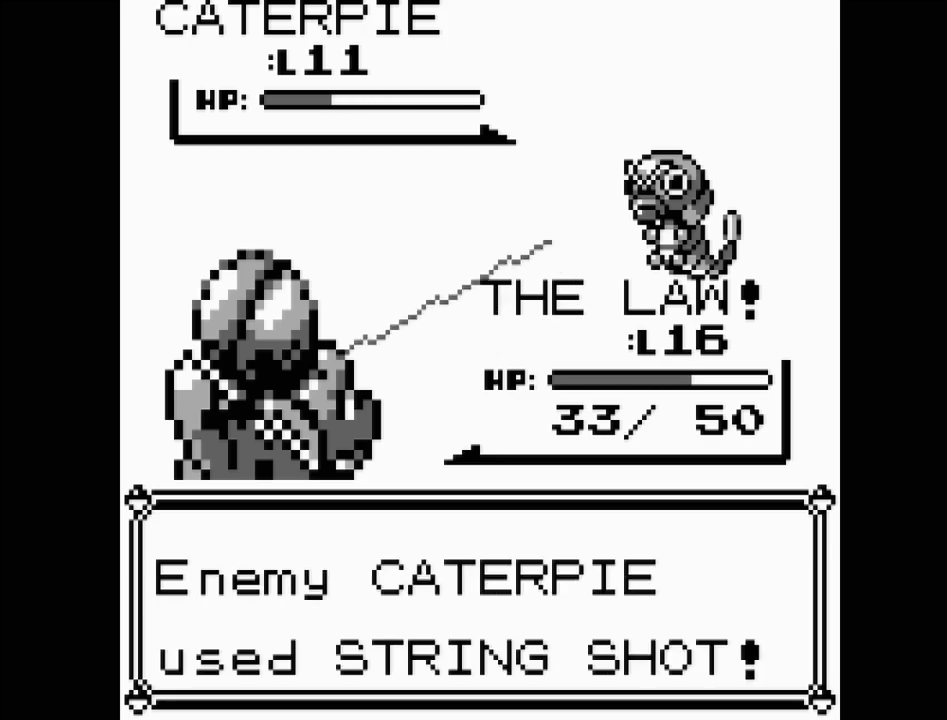
{"buttons": [], "events": []}
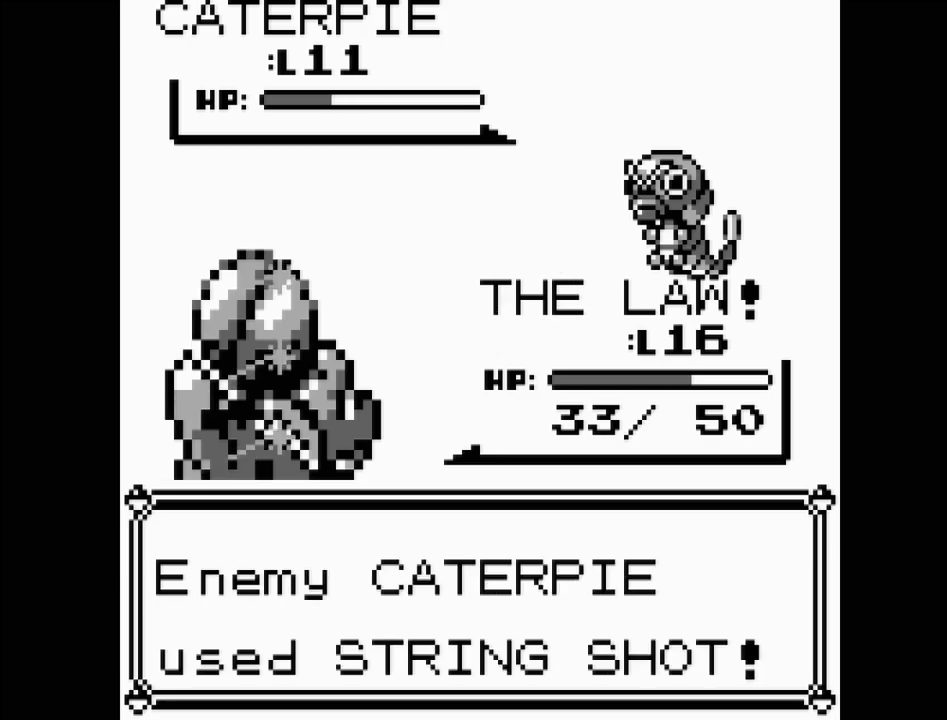
{"buttons": [], "events": []}
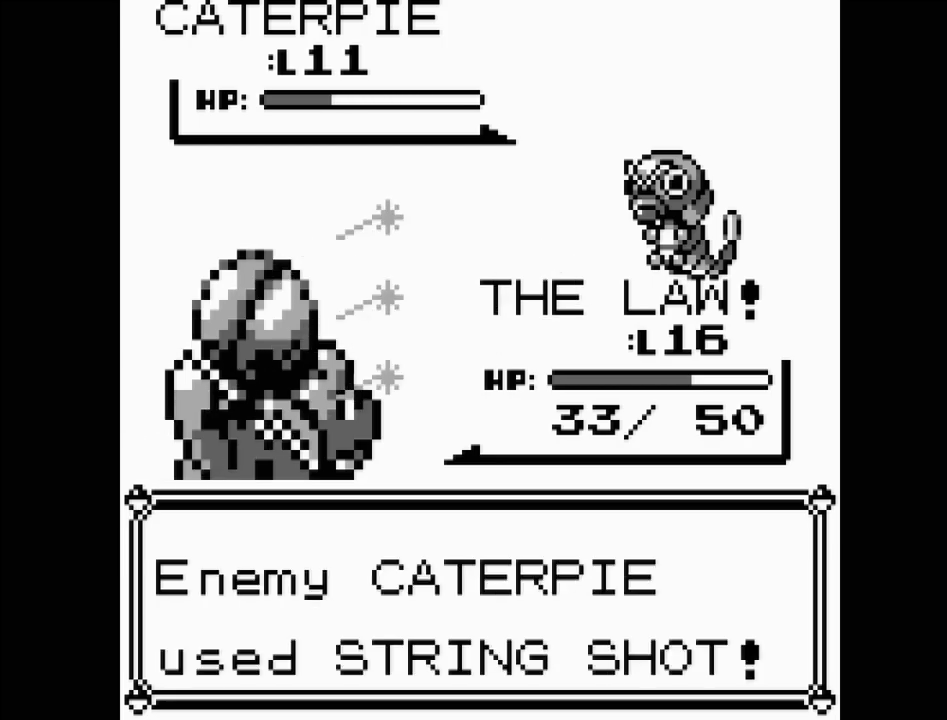
{"buttons": [], "events": []}
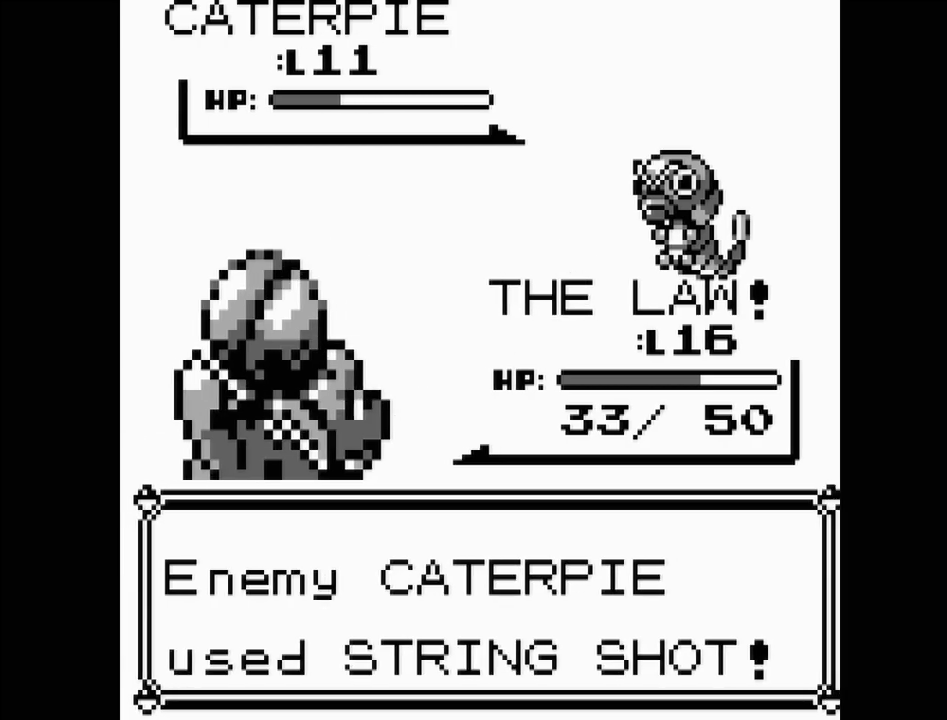
{"buttons": [], "events": []}
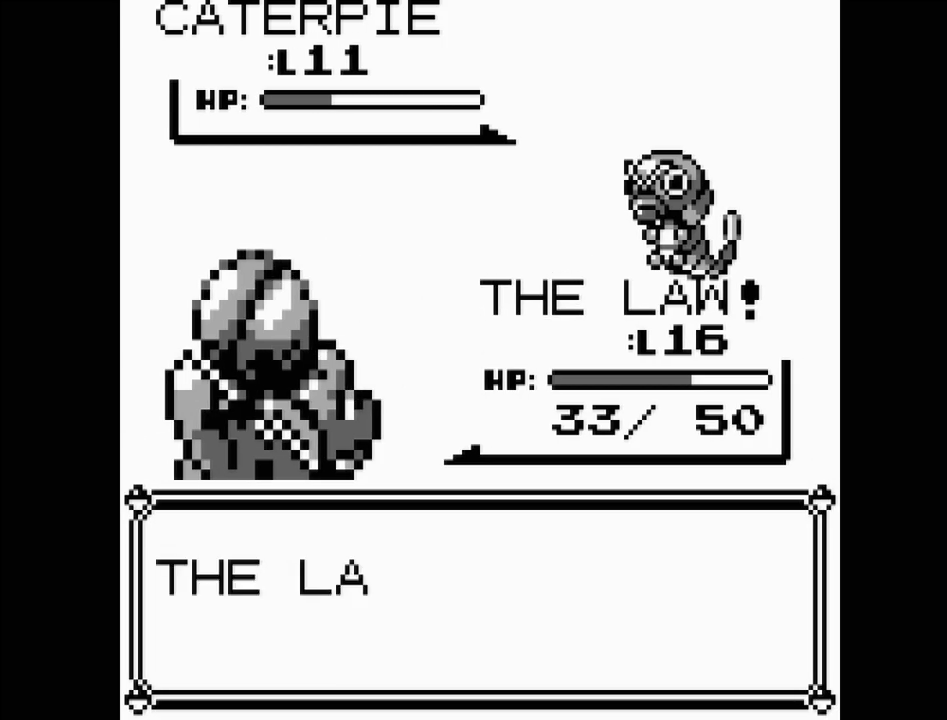
{"buttons": [], "events": []}
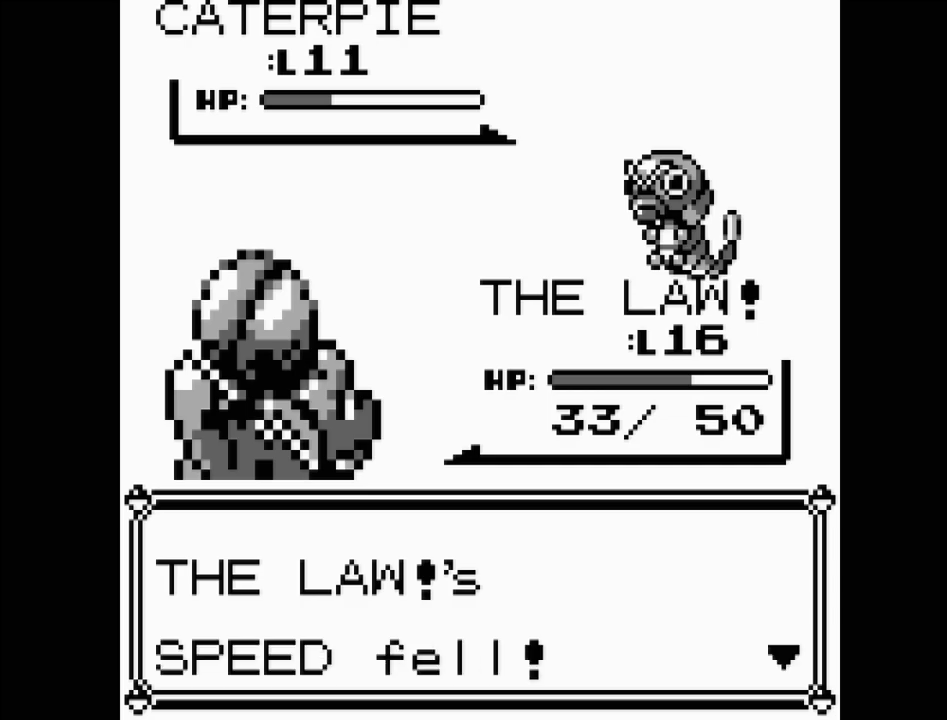
{"buttons": ["A"], "events": [[50, "A", "down"], [183, "A", "up"], [450, "A", "down"]]}
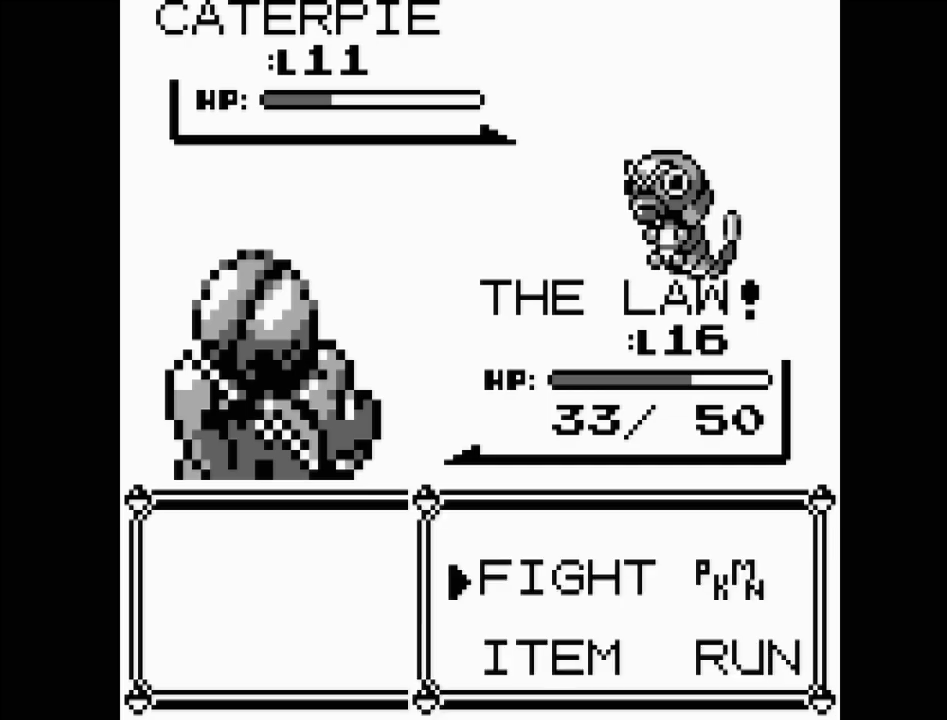
{"buttons": [], "events": [[100, "A", "up"], [200, "A", "down"], [317, "A", "up"]]}
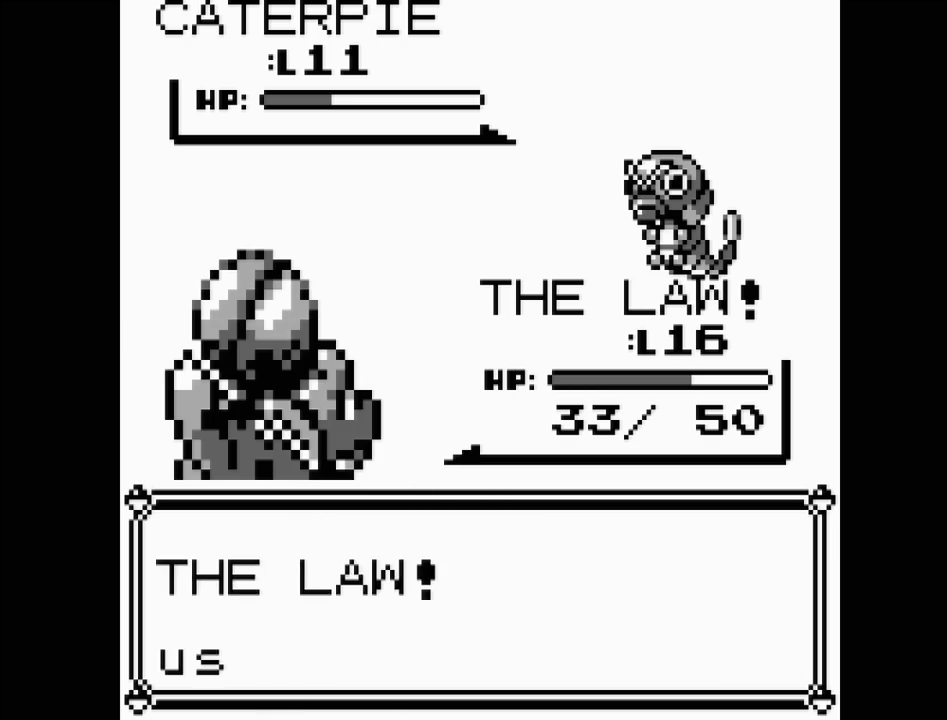
{"buttons": [], "events": []}
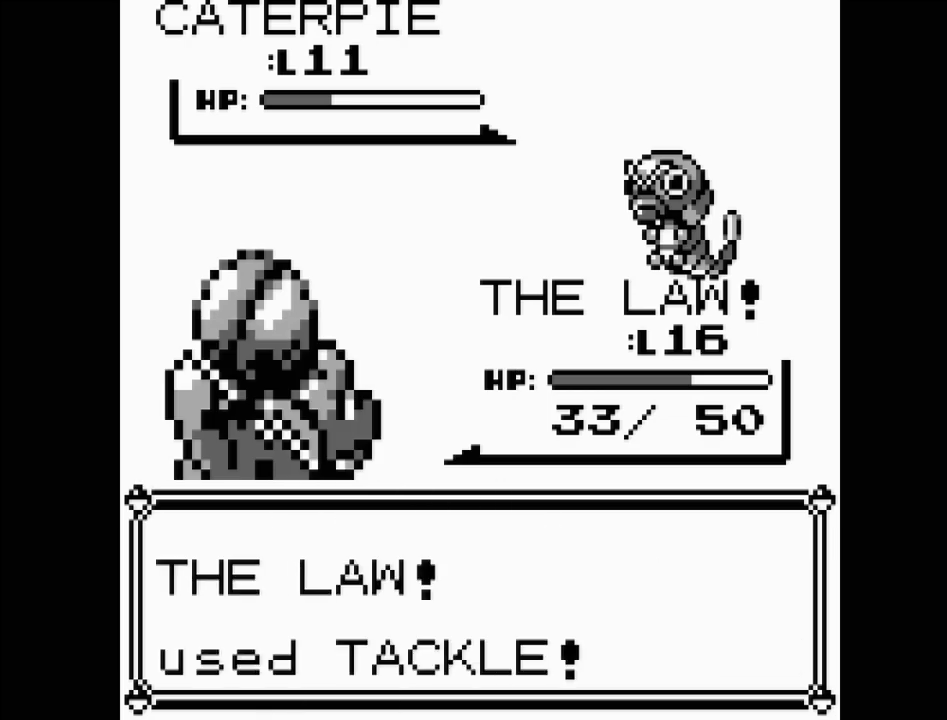
{"buttons": [], "events": []}
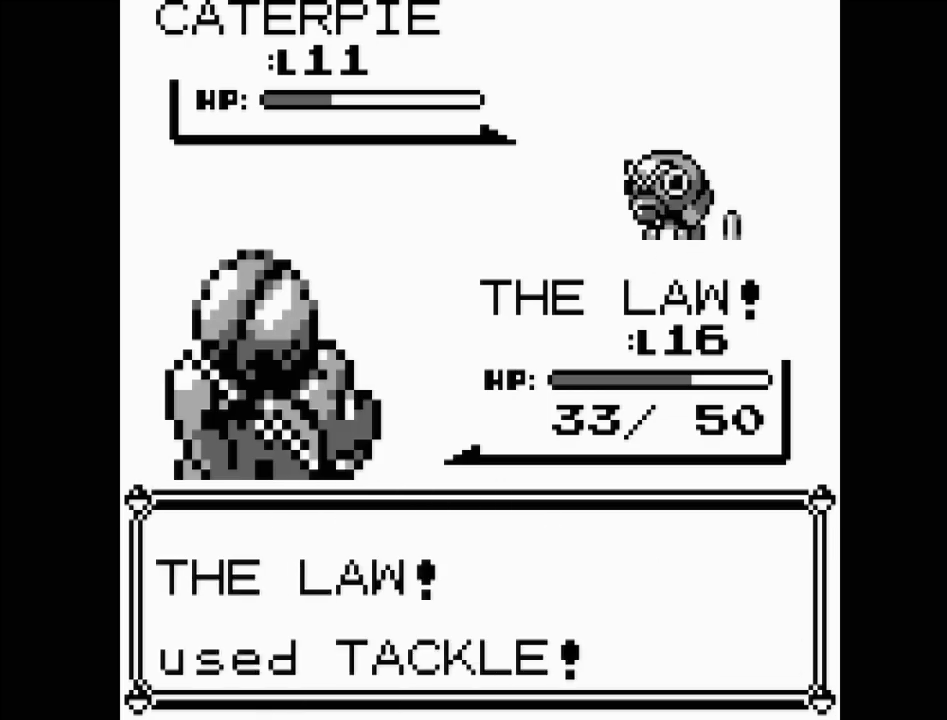
{"buttons": [], "events": []}
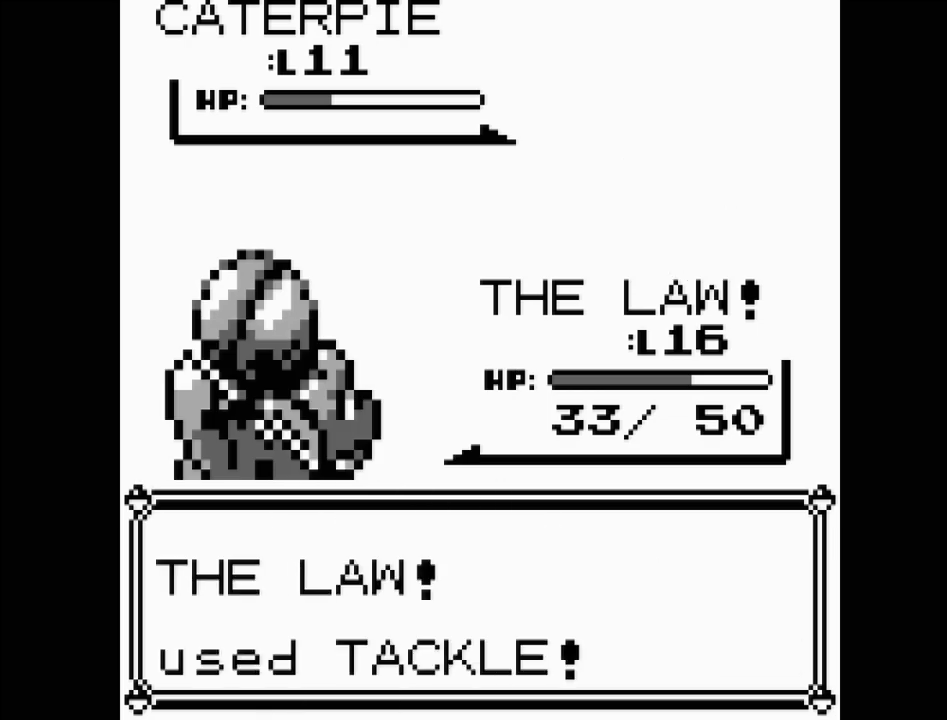
{"buttons": [], "events": []}
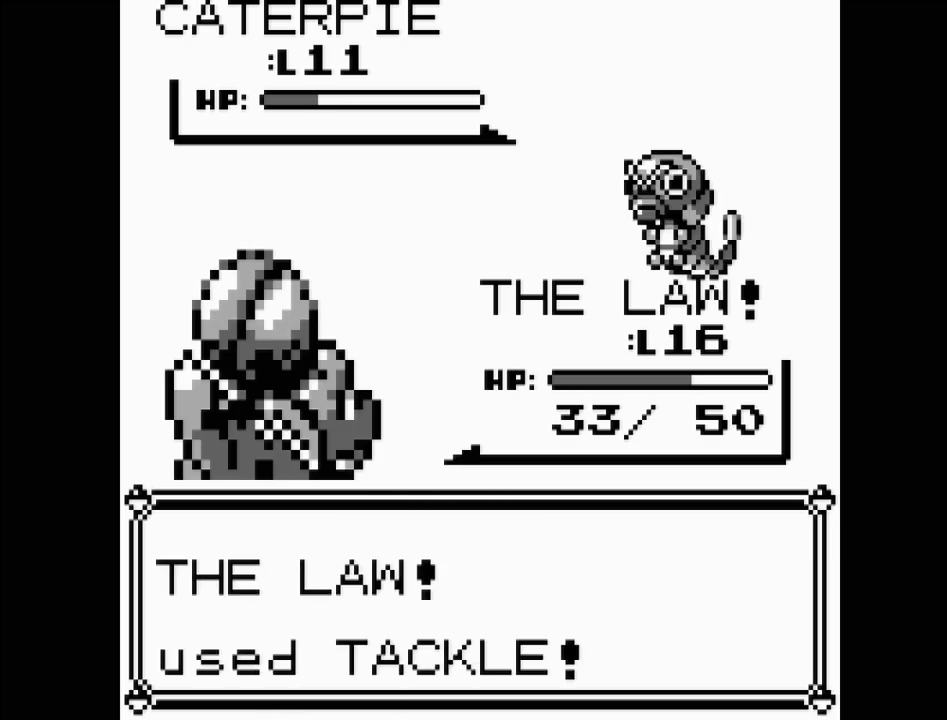
{"buttons": [], "events": []}